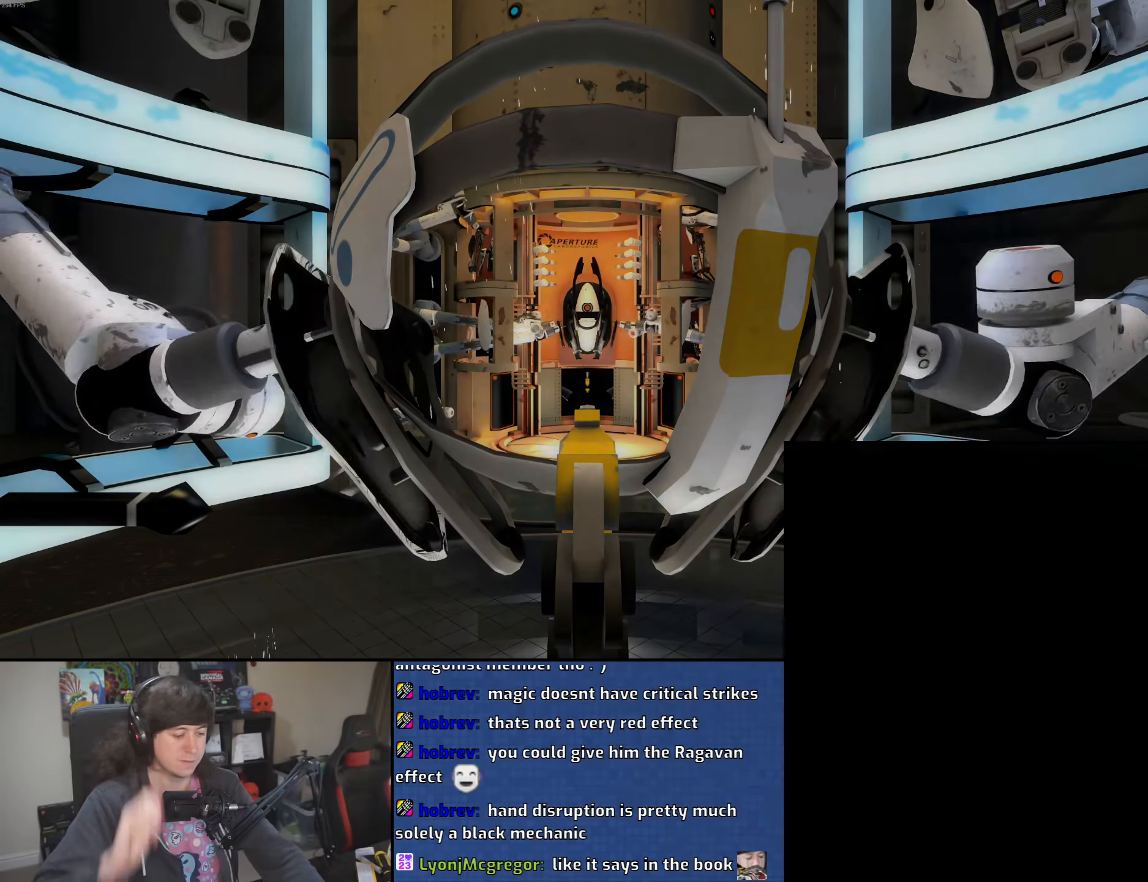
Gameplay with keyboard and mouse; each line is a JSON object with the keys and mouse buttons held at the frame after it. "events" lists presses ("down") and releases ("up") of "1", "2", "3", "4", "5", "6", "8", "a", "alt", "b", "c", "ctrl", "d", "down", "e", "escape", "f", "f1", "f2", "f3", "g", "h", "left", "n", "num2", "q", "r", "right", "s", "shift", "space", "t", "tab", "up", "v", "w", "x", "y", "z", "mouse_left", "mouse_wheel" and "mouse_right" between this image and that frame as [ms after this image, input, new state], when the widget could be followed in between. "mouse_left", "mouse_wheel", "mouse_right" = the "left", "wheel", "right" buttons of the "mouse" list. No other keys are recorded. "wheel" means that the mouse wheel is clicked or scrolled. Mouse movement is not recorded.
{"keys": [], "mouse": ["left", "right"], "events": [[433, "mouse_left", "down"], [450, "mouse_right", "down"]]}
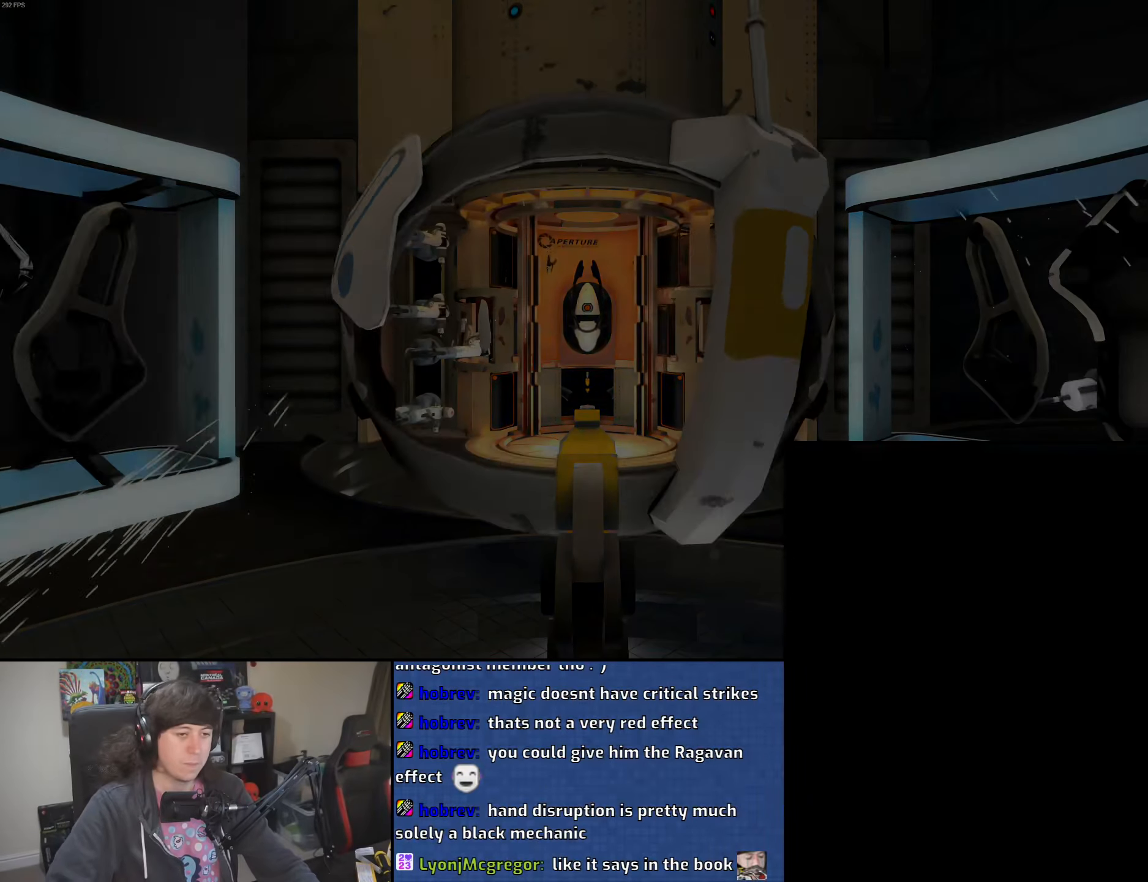
{"keys": [], "mouse": [], "events": [[66, "mouse_left", "up"], [66, "mouse_right", "up"], [116, "mouse_right", "down"], [133, "mouse_left", "down"], [216, "mouse_right", "up"], [233, "mouse_left", "up"]]}
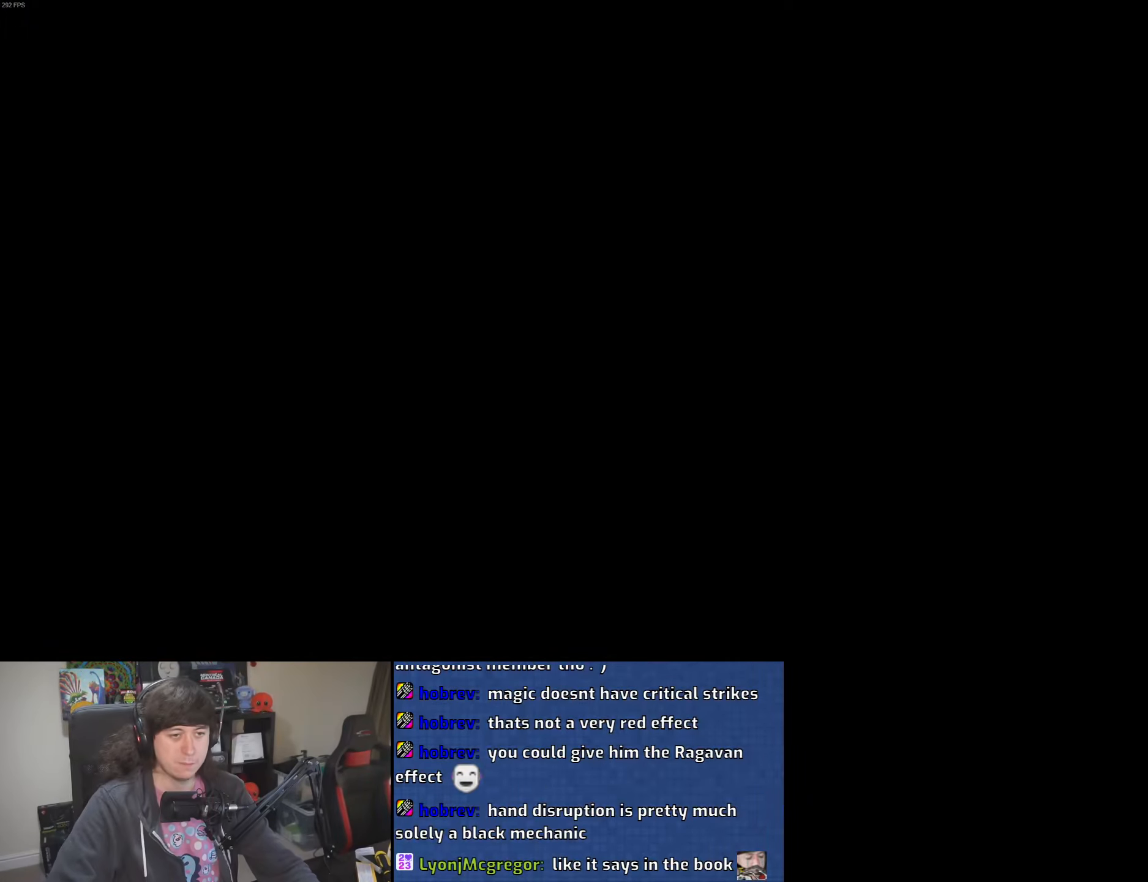
{"keys": [], "mouse": ["left", "right"], "events": [[66, "mouse_left", "down"], [83, "mouse_right", "down"], [200, "mouse_left", "up"], [200, "mouse_right", "up"], [250, "mouse_right", "down"], [266, "mouse_left", "down"], [366, "mouse_right", "up"], [383, "mouse_left", "up"], [433, "mouse_left", "down"], [450, "mouse_right", "down"]]}
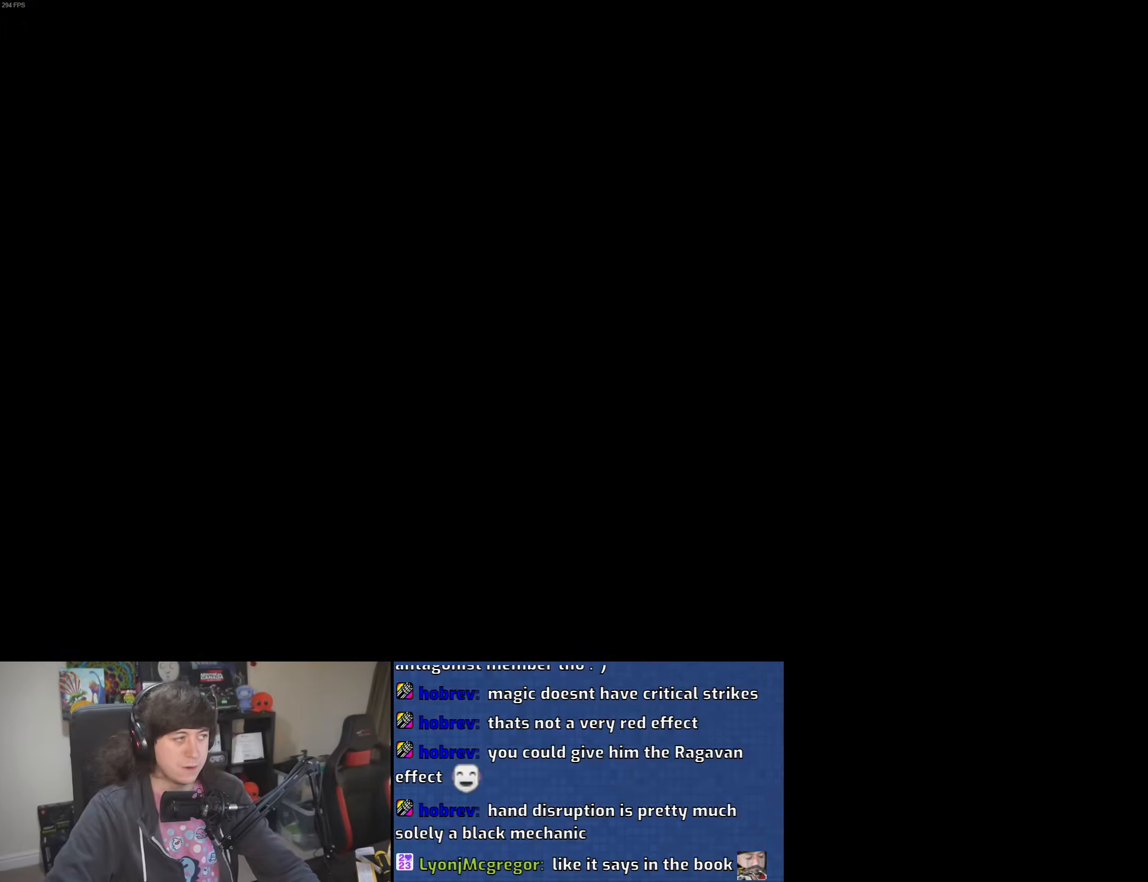
{"keys": [], "mouse": [], "events": [[50, "mouse_left", "up"], [50, "mouse_right", "up"], [133, "mouse_left", "down"], [133, "mouse_right", "down"], [233, "mouse_left", "up"], [233, "mouse_right", "up"], [300, "mouse_left", "down"], [316, "mouse_right", "down"], [416, "mouse_right", "up"], [433, "mouse_left", "up"]]}
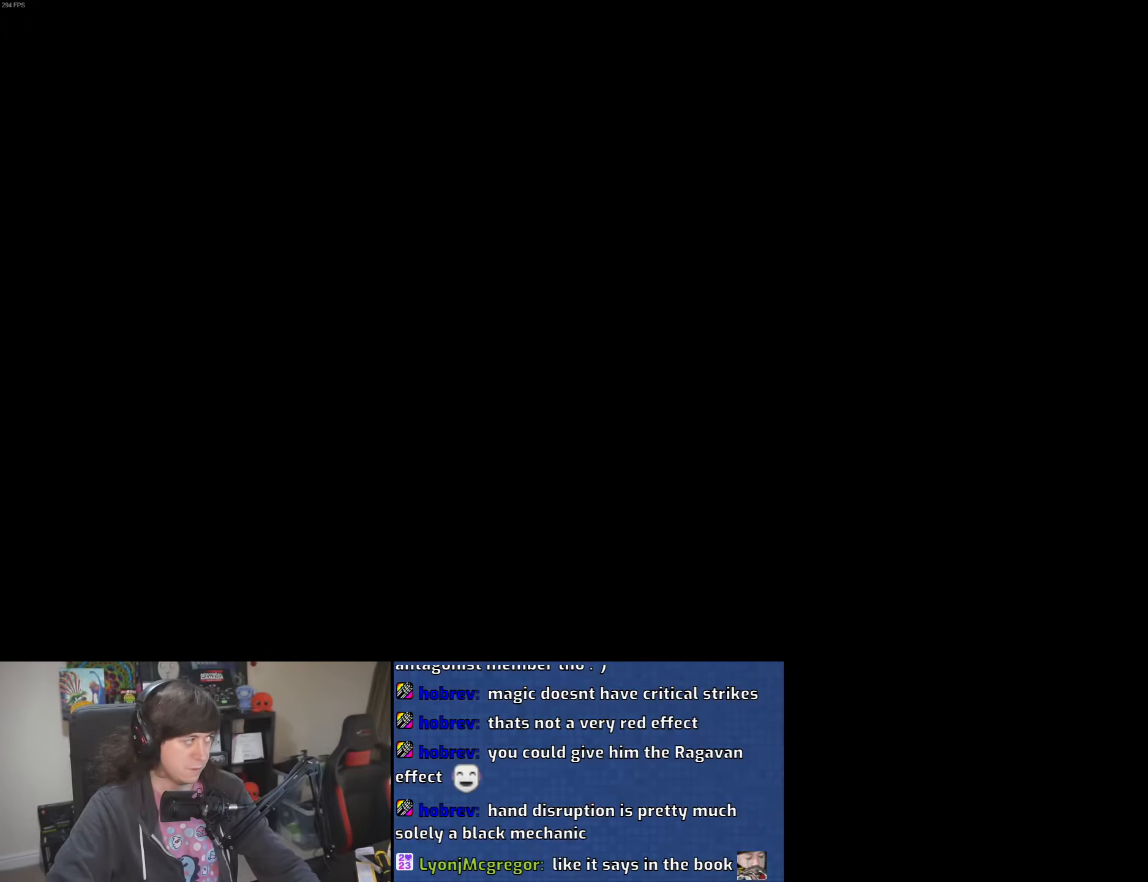
{"keys": [], "mouse": ["left", "right"], "events": [[483, "mouse_left", "down"], [483, "mouse_right", "down"]]}
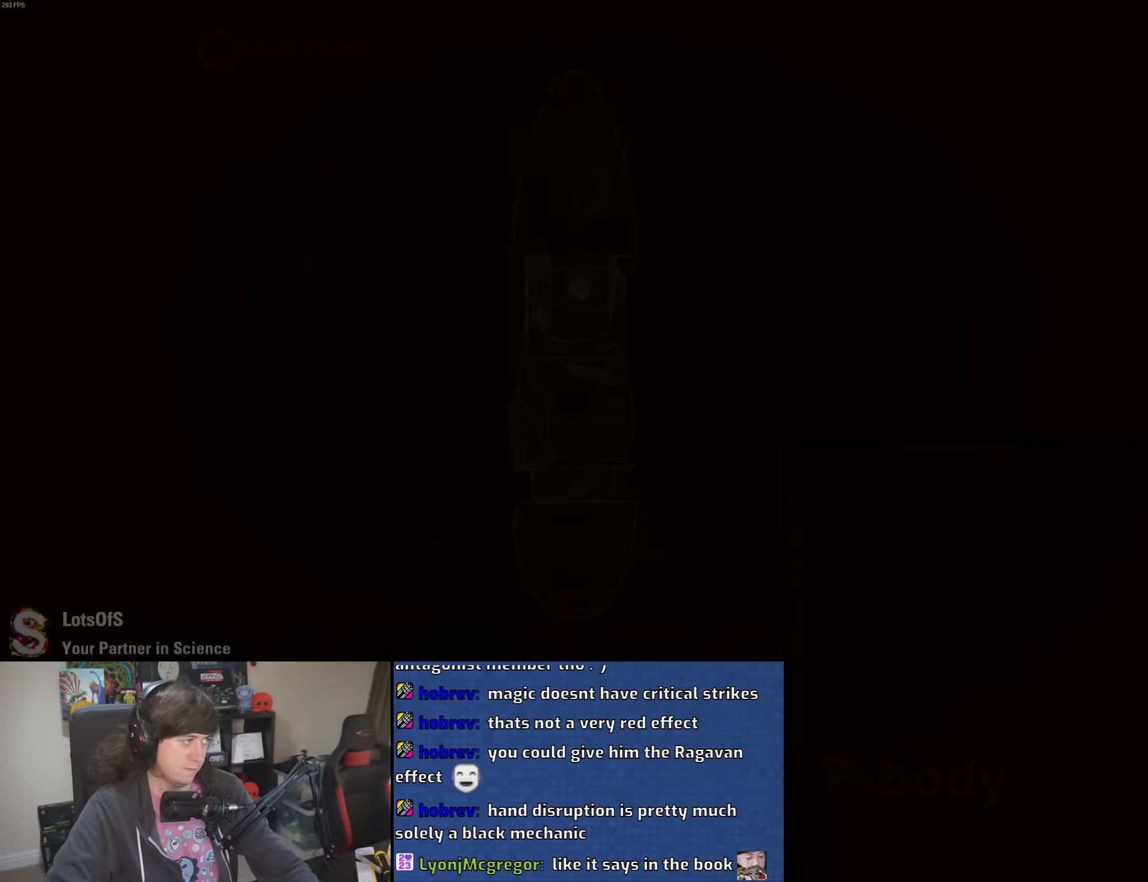
{"keys": [], "mouse": ["left"], "events": [[83, "mouse_left", "up"], [116, "mouse_right", "up"], [166, "mouse_left", "down"], [166, "mouse_right", "down"], [283, "mouse_right", "up"], [300, "mouse_left", "up"], [366, "mouse_left", "down"], [416, "mouse_right", "down"], [500, "mouse_right", "up"]]}
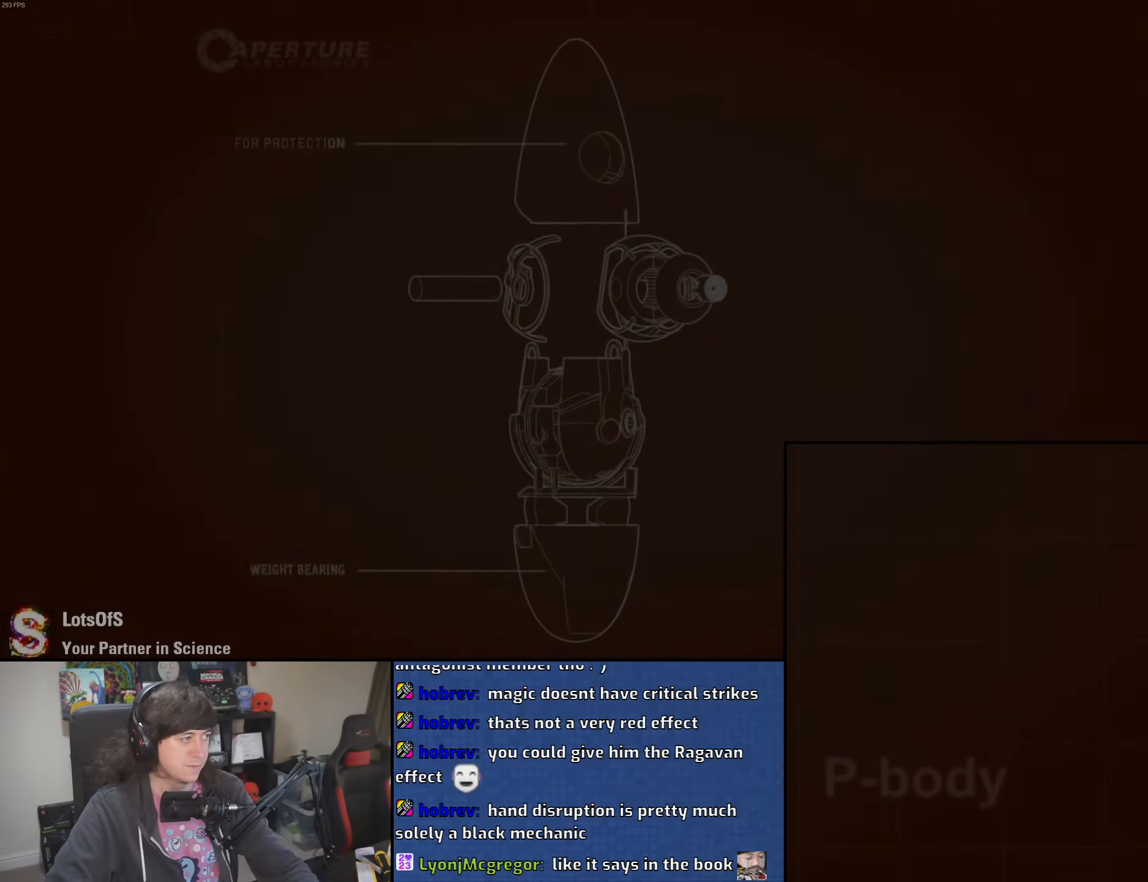
{"keys": [], "mouse": ["left", "right"], "events": [[16, "mouse_left", "up"], [100, "mouse_left", "down"], [116, "mouse_right", "down"], [216, "mouse_left", "up"], [216, "mouse_right", "up"], [283, "mouse_left", "down"], [283, "mouse_right", "down"], [416, "mouse_left", "up"], [416, "mouse_right", "up"], [450, "mouse_left", "down"], [466, "mouse_right", "down"]]}
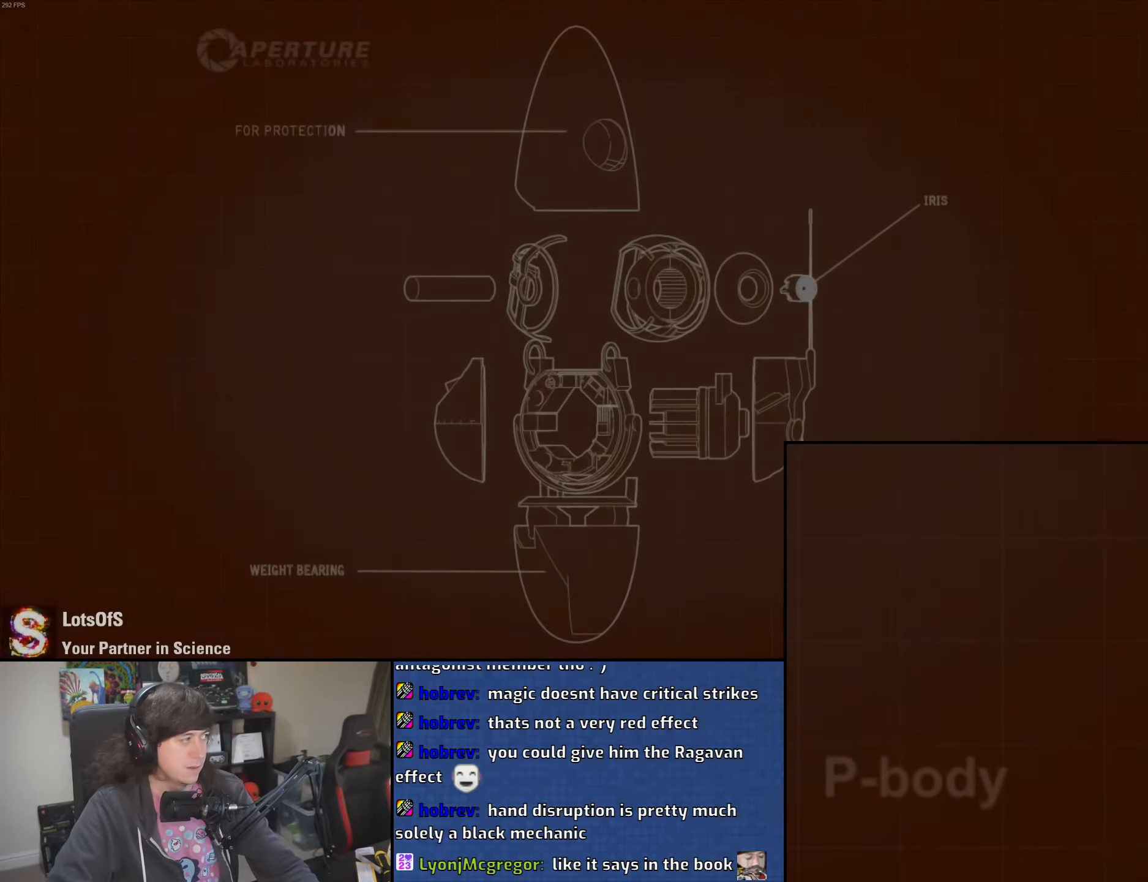
{"keys": [], "mouse": [], "events": [[83, "mouse_right", "up"], [100, "mouse_left", "up"], [150, "mouse_left", "down"], [166, "mouse_right", "down"], [266, "mouse_left", "up"], [266, "mouse_right", "up"], [350, "mouse_left", "down"], [350, "mouse_right", "down"], [466, "mouse_left", "up"], [466, "mouse_right", "up"]]}
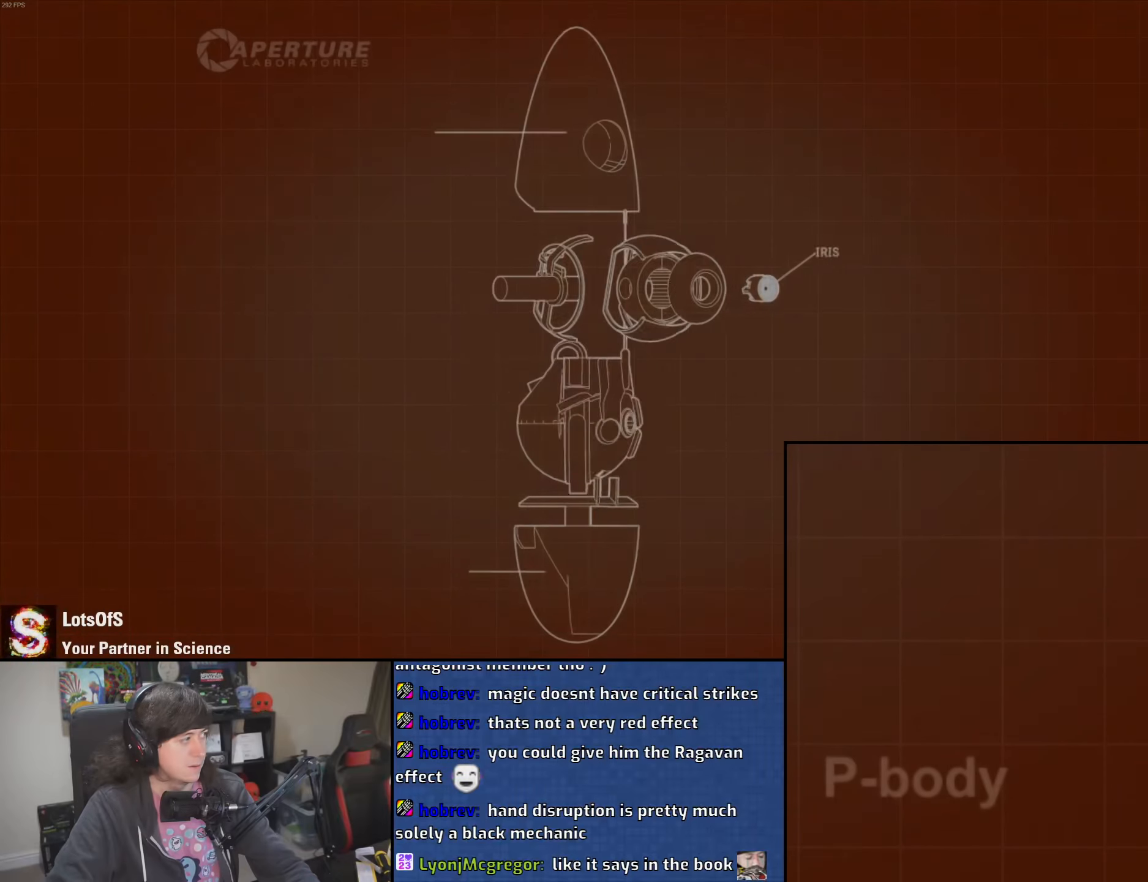
{"keys": [], "mouse": [], "events": [[50, "mouse_left", "down"], [66, "mouse_right", "down"], [150, "mouse_left", "up"], [150, "mouse_right", "up"], [216, "mouse_left", "down"], [233, "mouse_right", "down"], [350, "mouse_right", "up"], [366, "mouse_left", "up"]]}
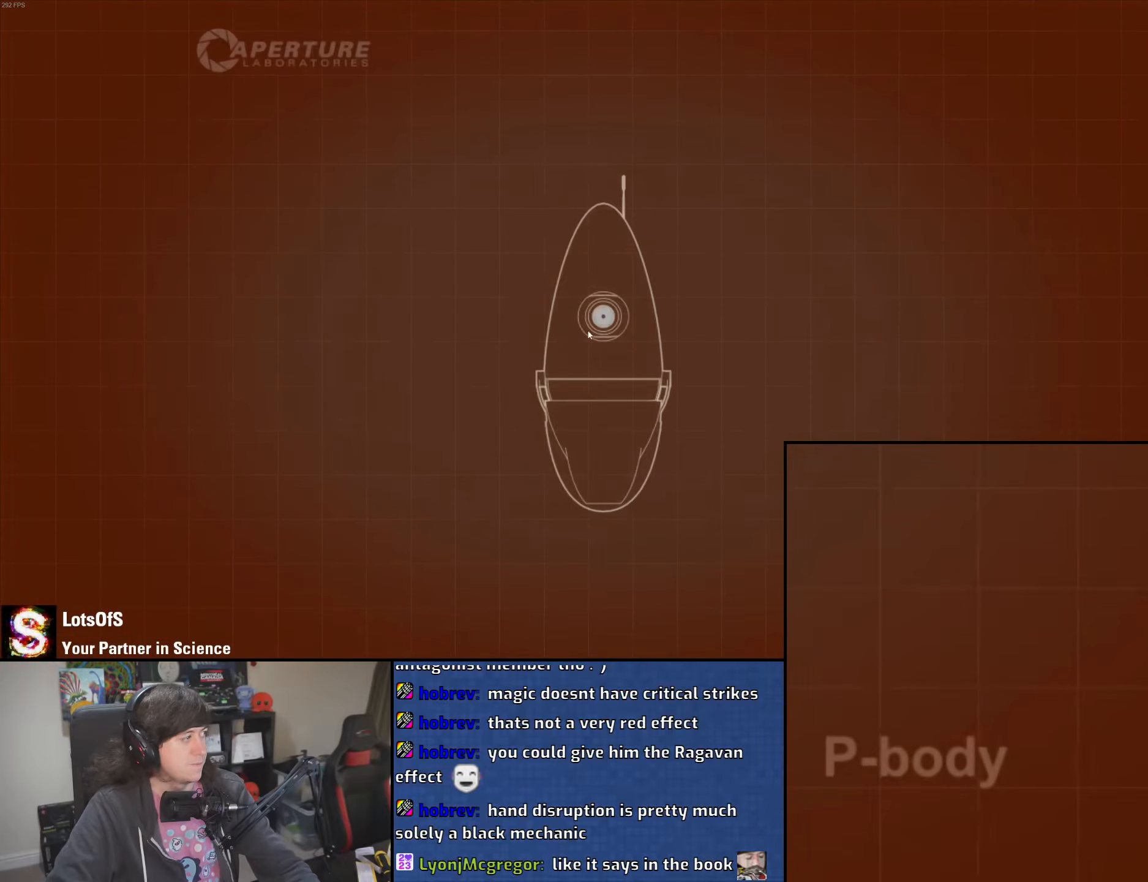
{"keys": [], "mouse": ["left", "right"], "events": [[416, "mouse_left", "down"], [433, "mouse_right", "down"]]}
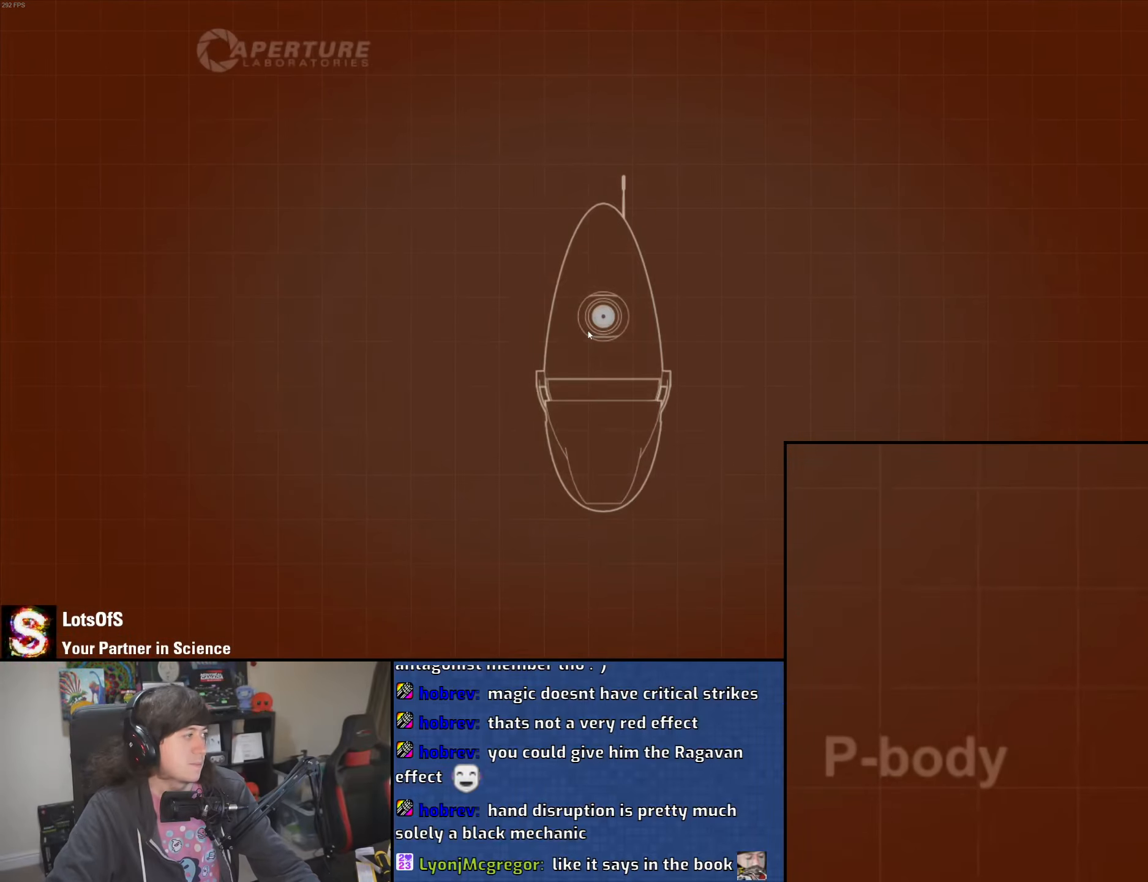
{"keys": [], "mouse": ["left", "right"], "events": [[16, "mouse_left", "up"], [33, "mouse_right", "up"], [100, "mouse_left", "down"], [116, "mouse_right", "down"], [216, "mouse_left", "up"], [216, "mouse_right", "up"], [283, "mouse_left", "down"], [300, "mouse_right", "down"], [400, "mouse_right", "up"], [416, "mouse_left", "up"], [483, "mouse_left", "down"], [483, "mouse_right", "down"]]}
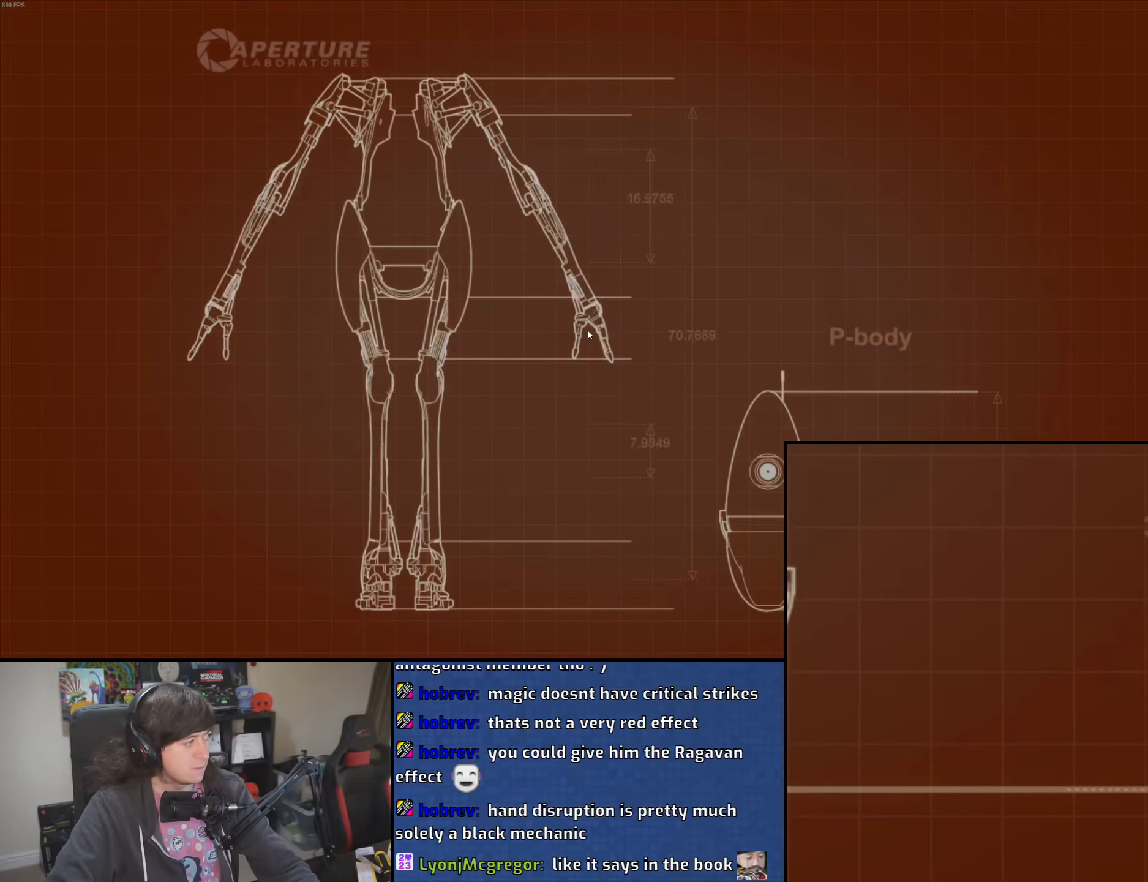
{"keys": [], "mouse": [], "events": [[100, "mouse_left", "up"], [116, "mouse_right", "up"]]}
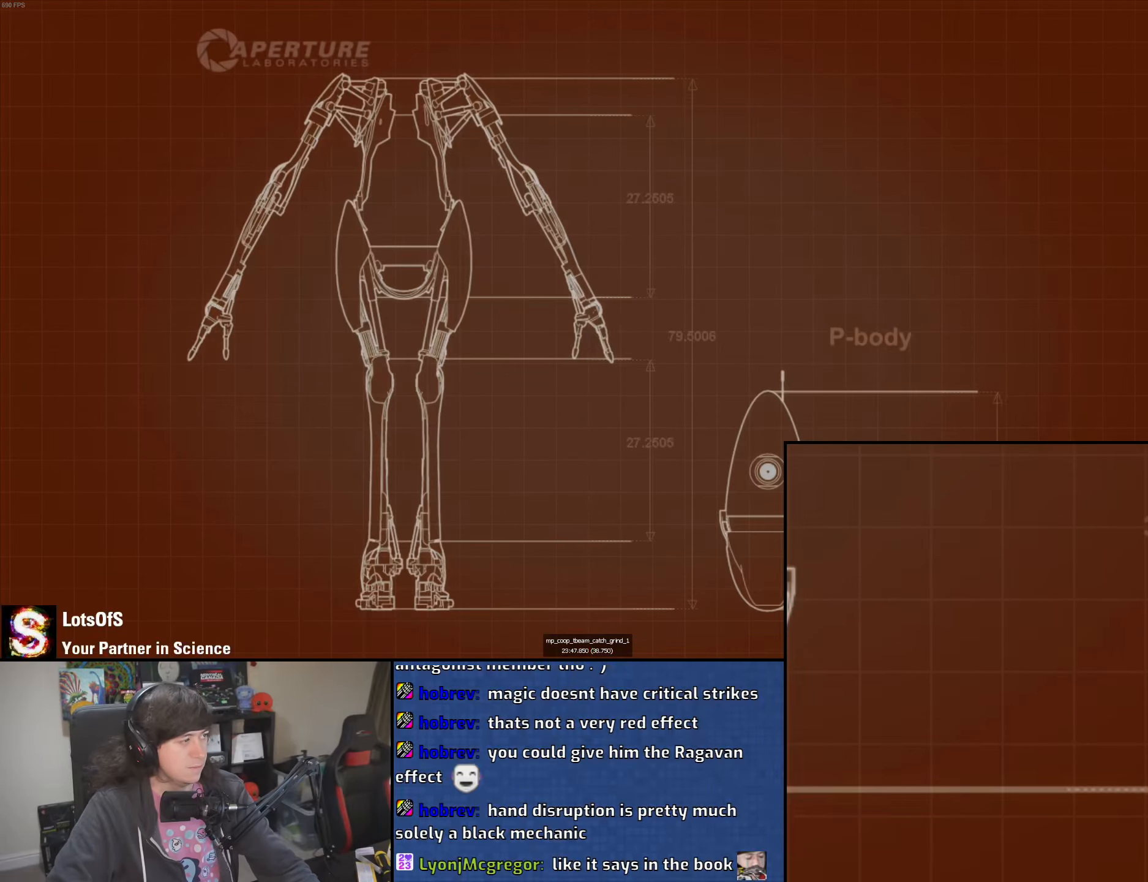
{"keys": [], "mouse": [], "events": [[133, "mouse_right", "down"], [150, "mouse_left", "down"], [250, "mouse_left", "up"], [266, "mouse_right", "up"], [333, "mouse_left", "down"], [350, "mouse_right", "down"], [466, "mouse_left", "up"], [466, "mouse_right", "up"]]}
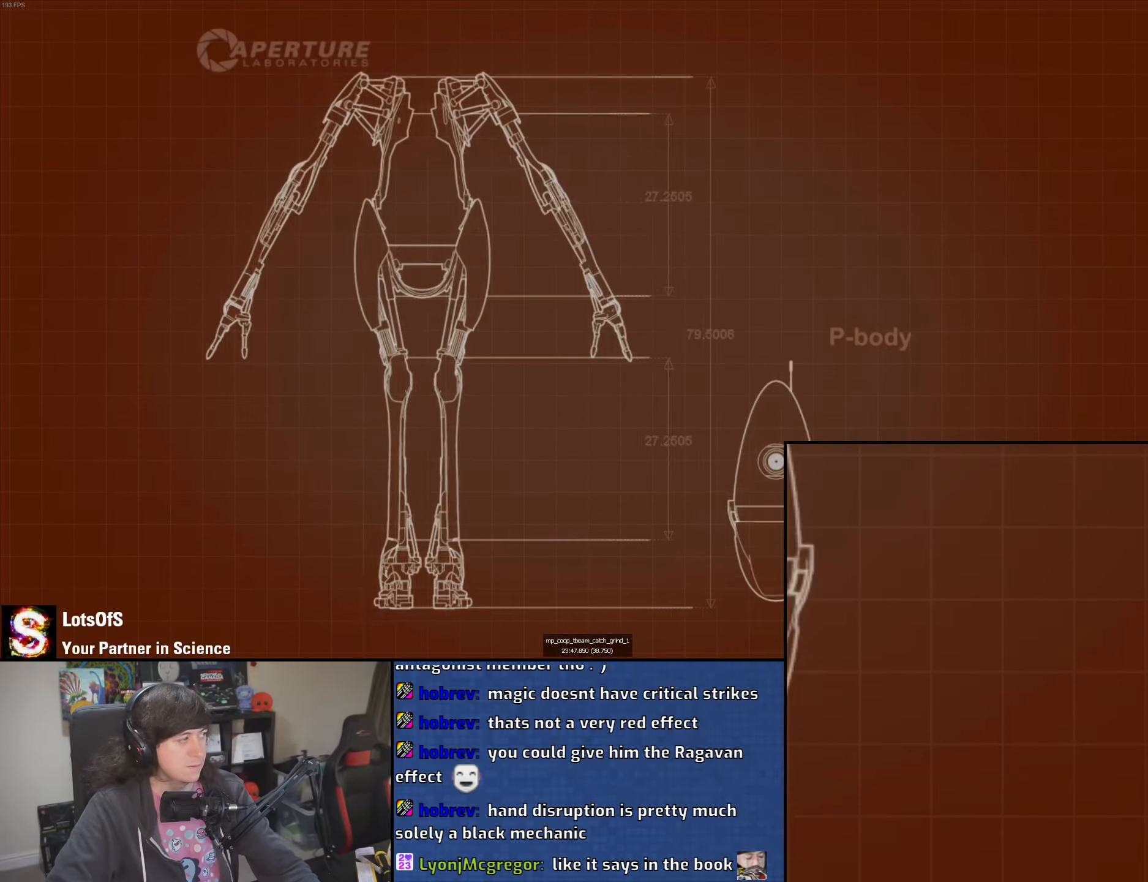
{"keys": [], "mouse": [], "events": [[350, "mouse_left", "down"], [350, "mouse_right", "down"], [433, "mouse_left", "up"], [450, "mouse_right", "up"]]}
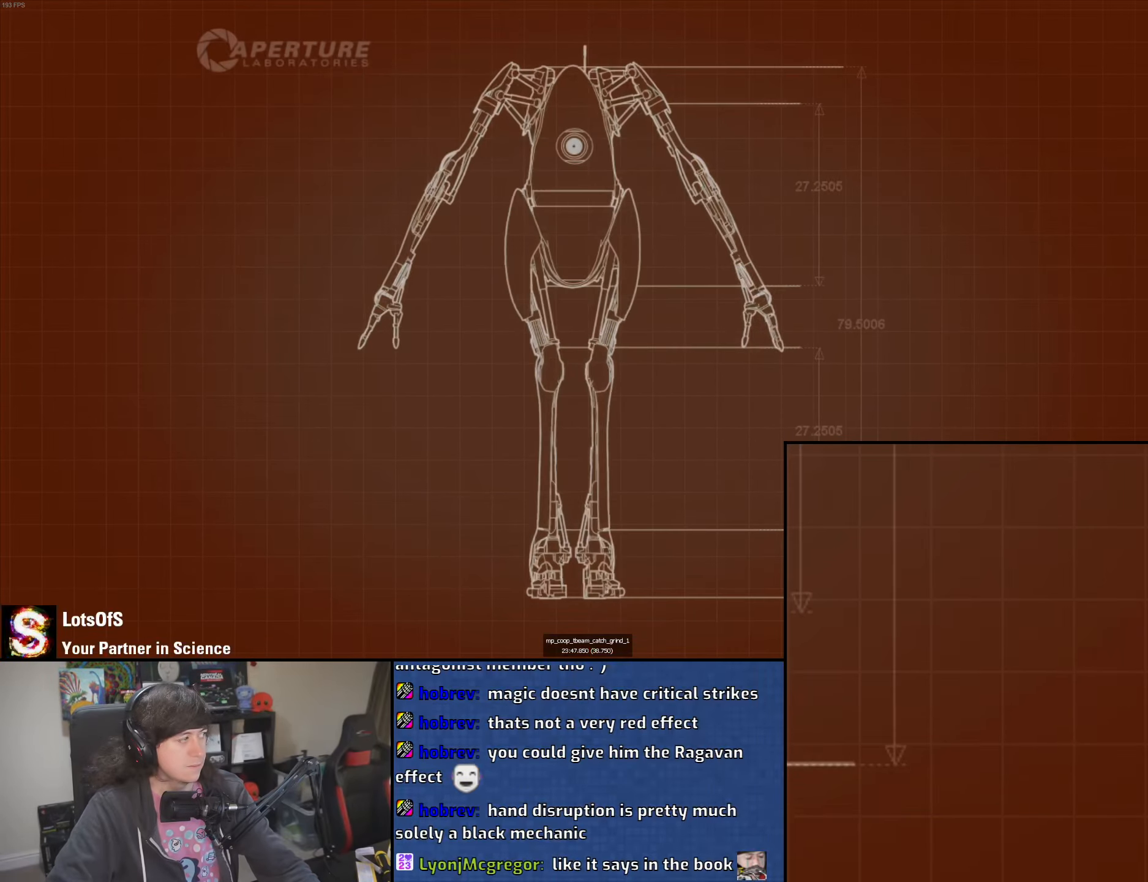
{"keys": [], "mouse": [], "events": []}
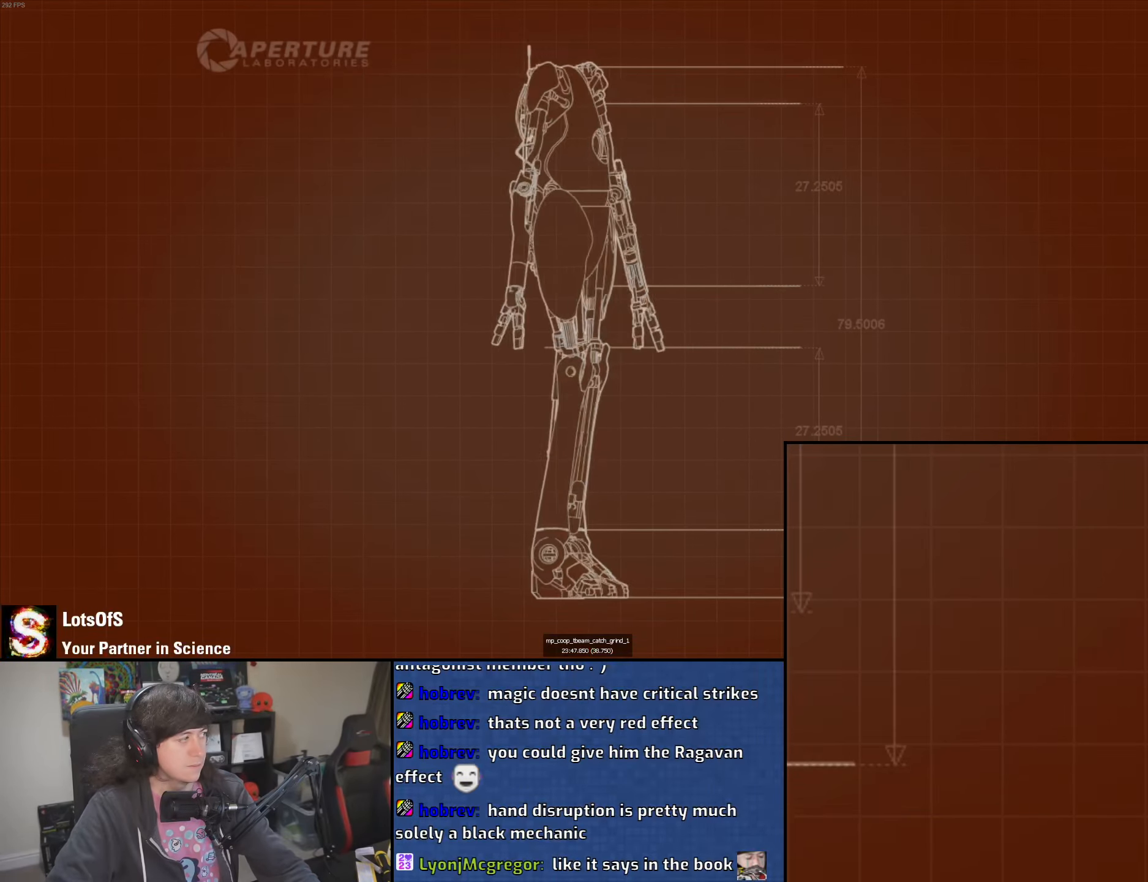
{"keys": [], "mouse": ["left"], "events": [[416, "mouse_left", "down"], [433, "mouse_right", "down"], [500, "mouse_right", "up"]]}
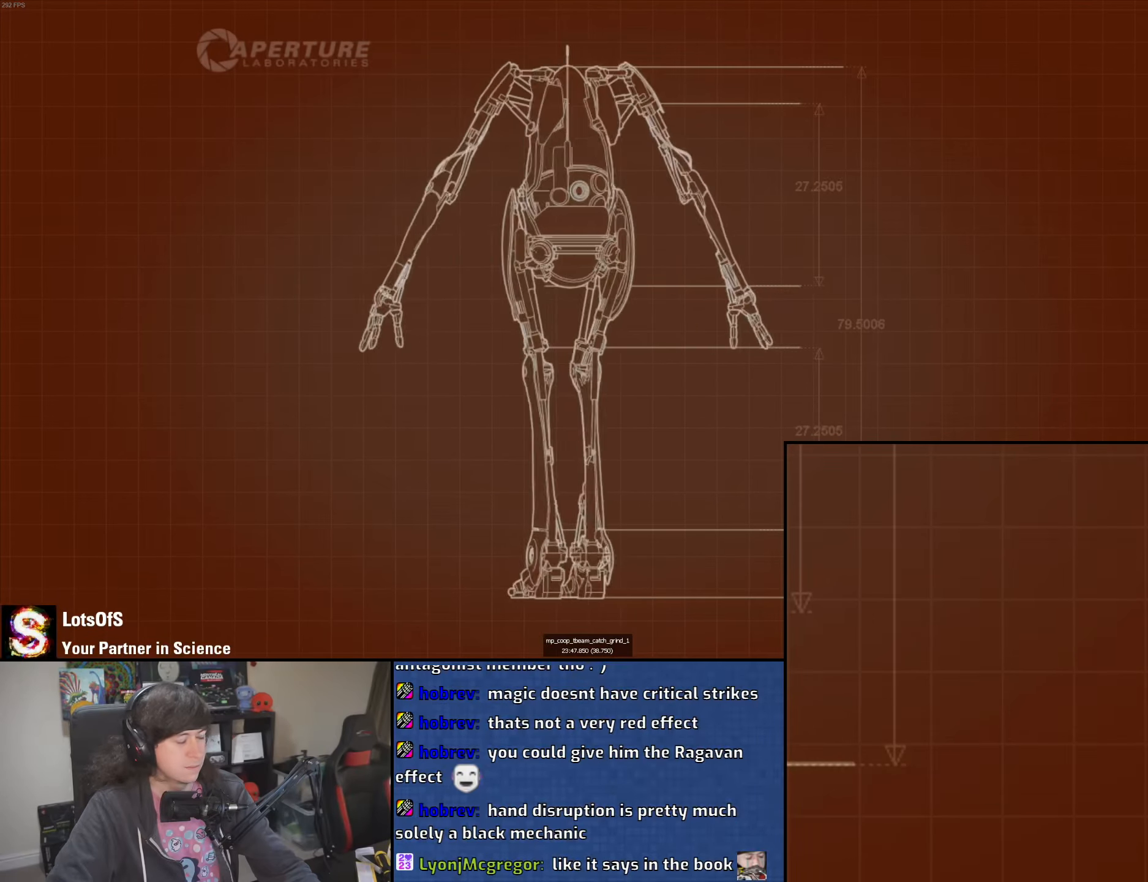
{"keys": [], "mouse": [], "events": [[16, "mouse_left", "up"], [66, "mouse_left", "down"], [100, "mouse_right", "down"], [183, "mouse_left", "up"], [183, "mouse_right", "up"]]}
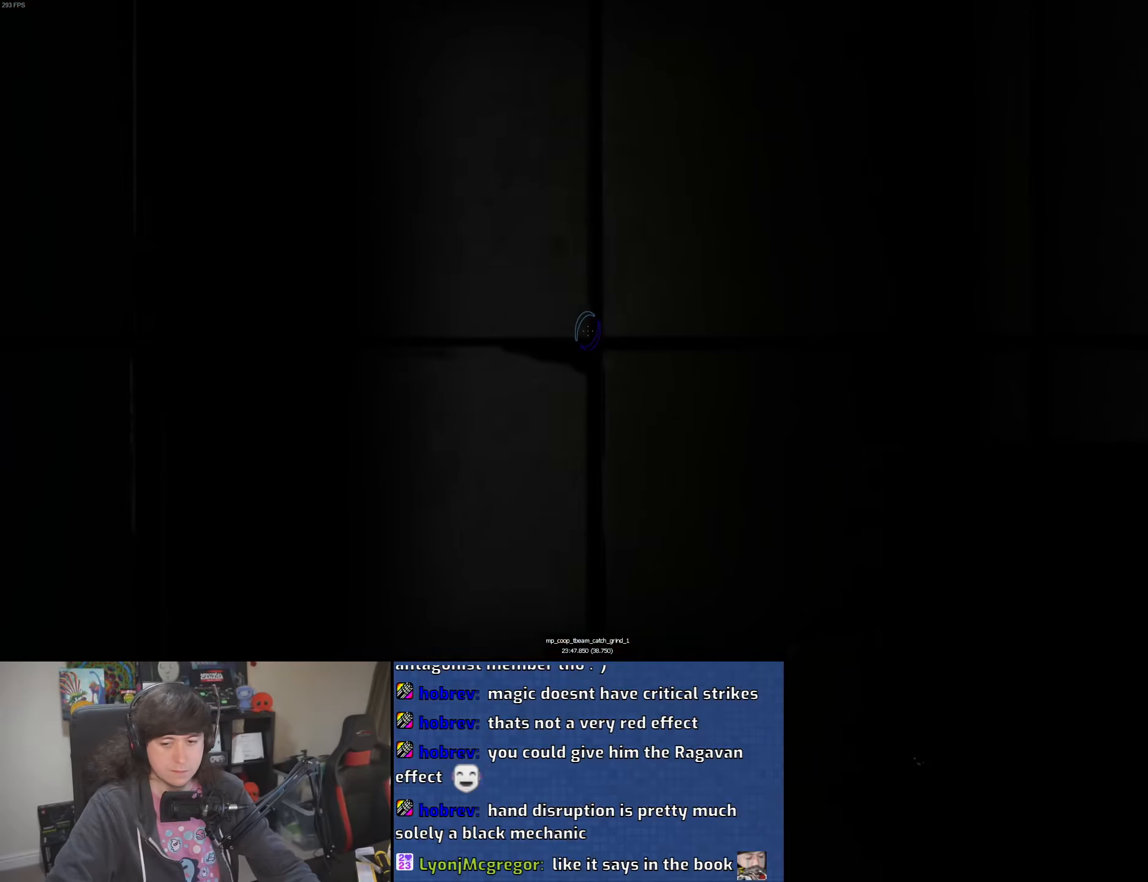
{"keys": [], "mouse": [], "events": []}
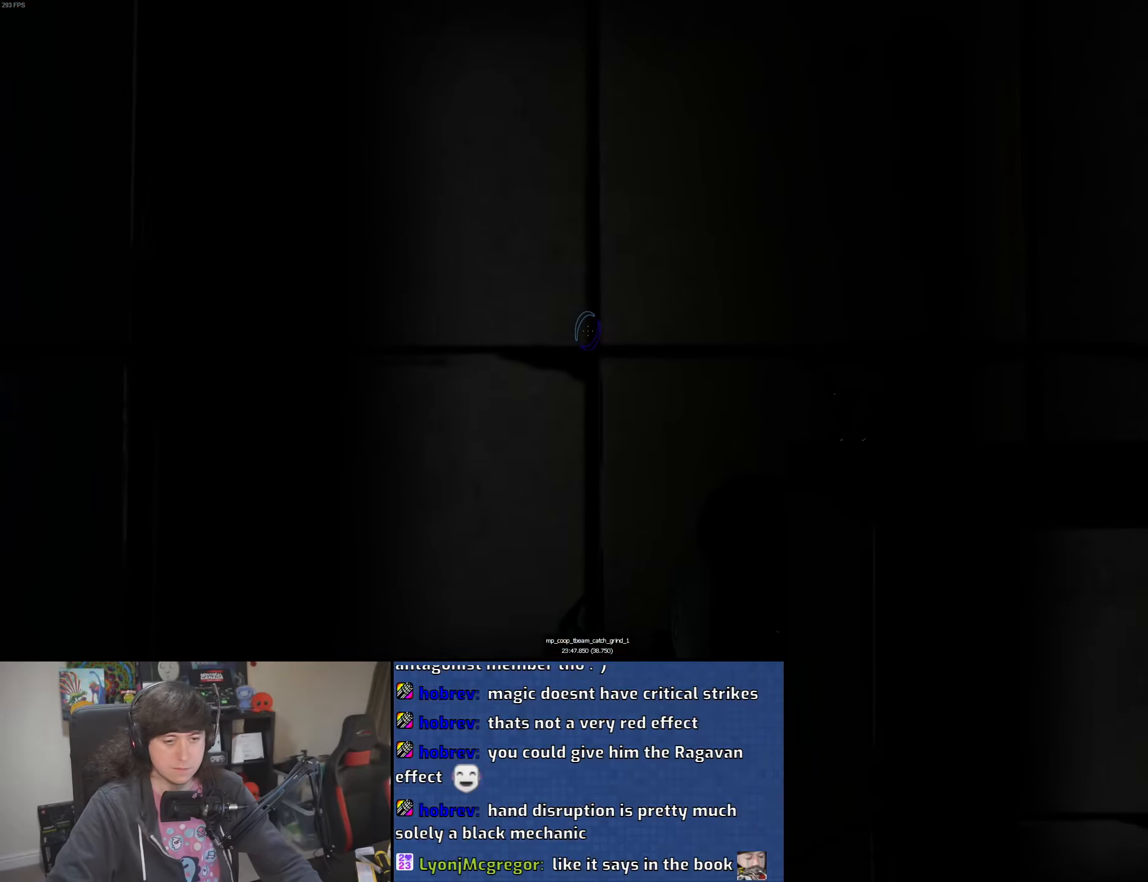
{"keys": [], "mouse": [], "events": []}
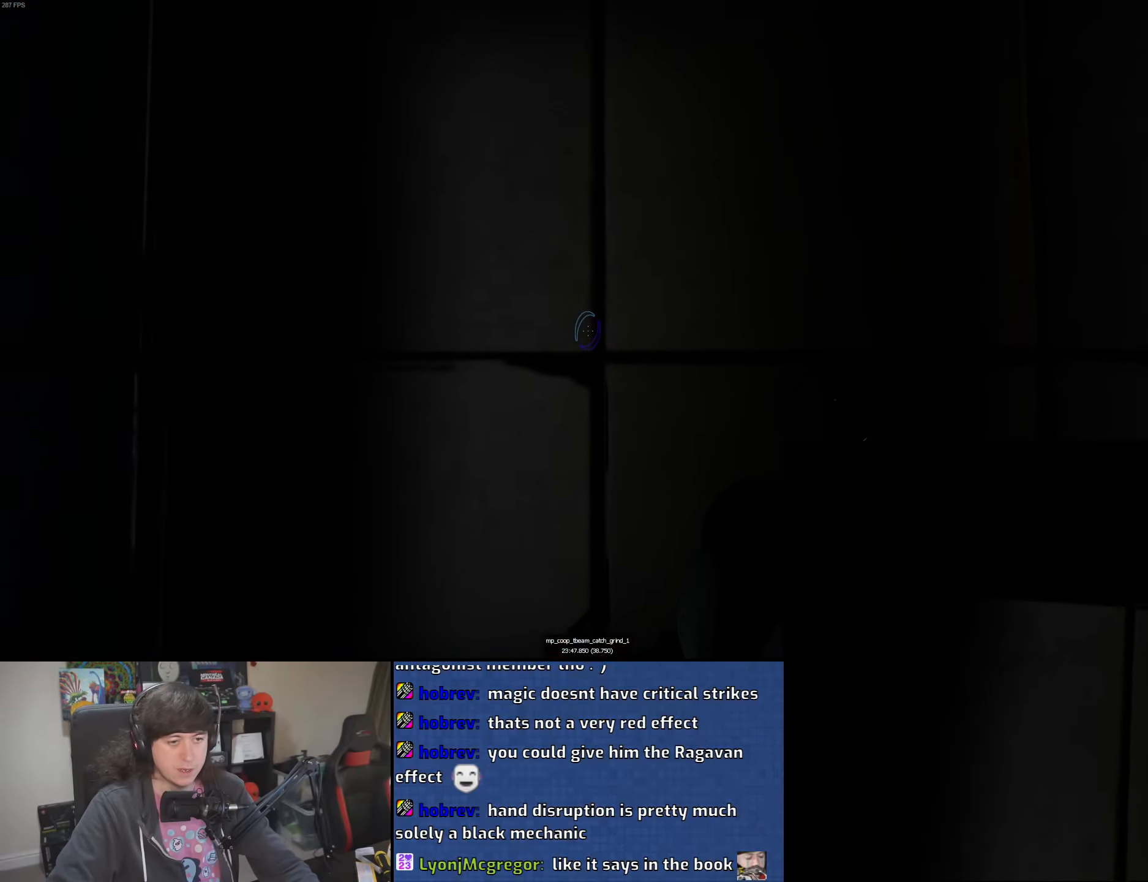
{"keys": [], "mouse": [], "events": []}
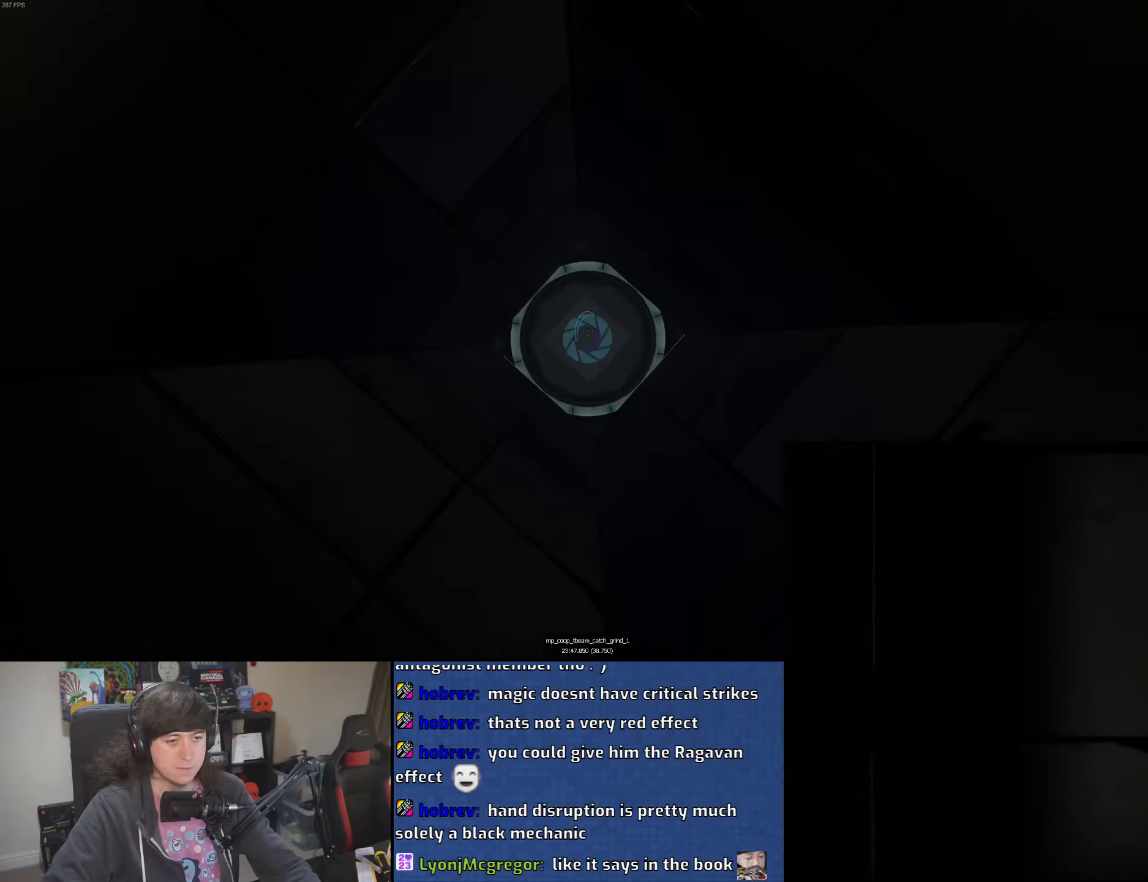
{"keys": ["w"], "mouse": [], "events": [[483, "w", "down"]]}
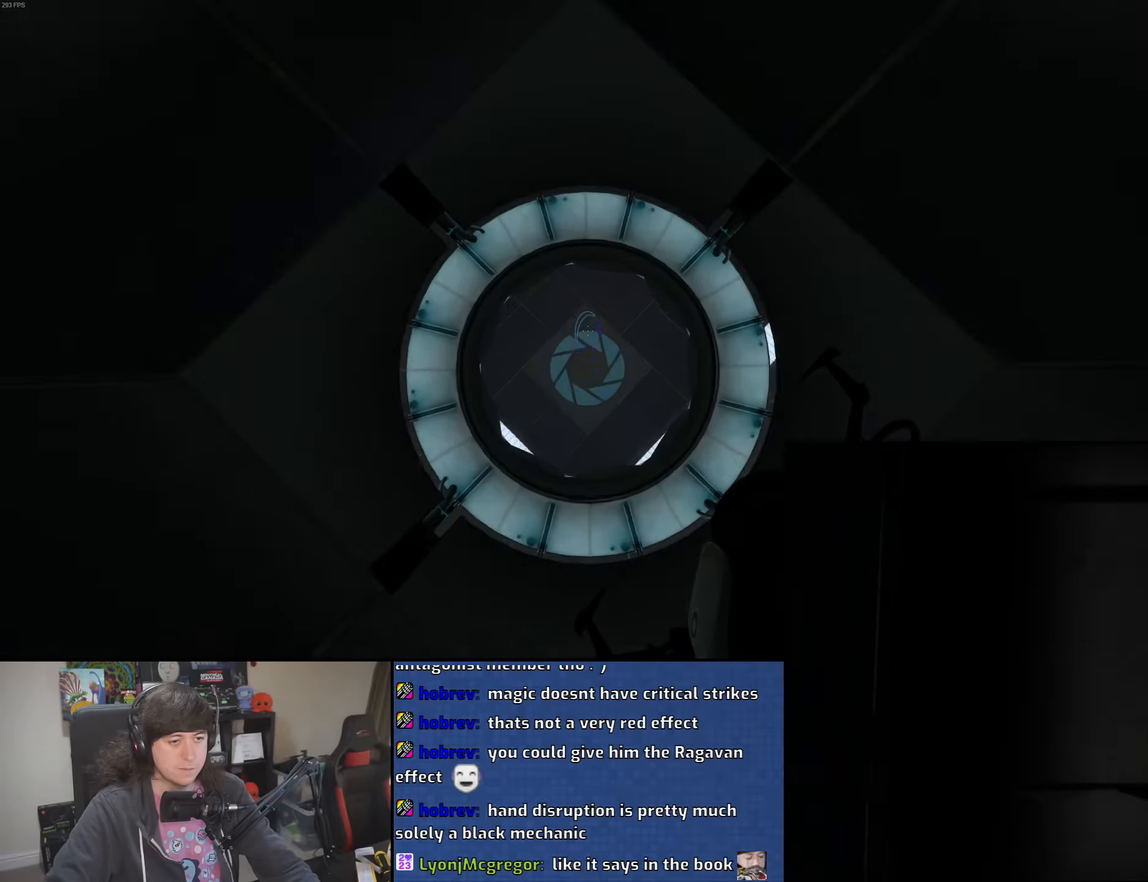
{"keys": ["w"], "mouse": [], "events": []}
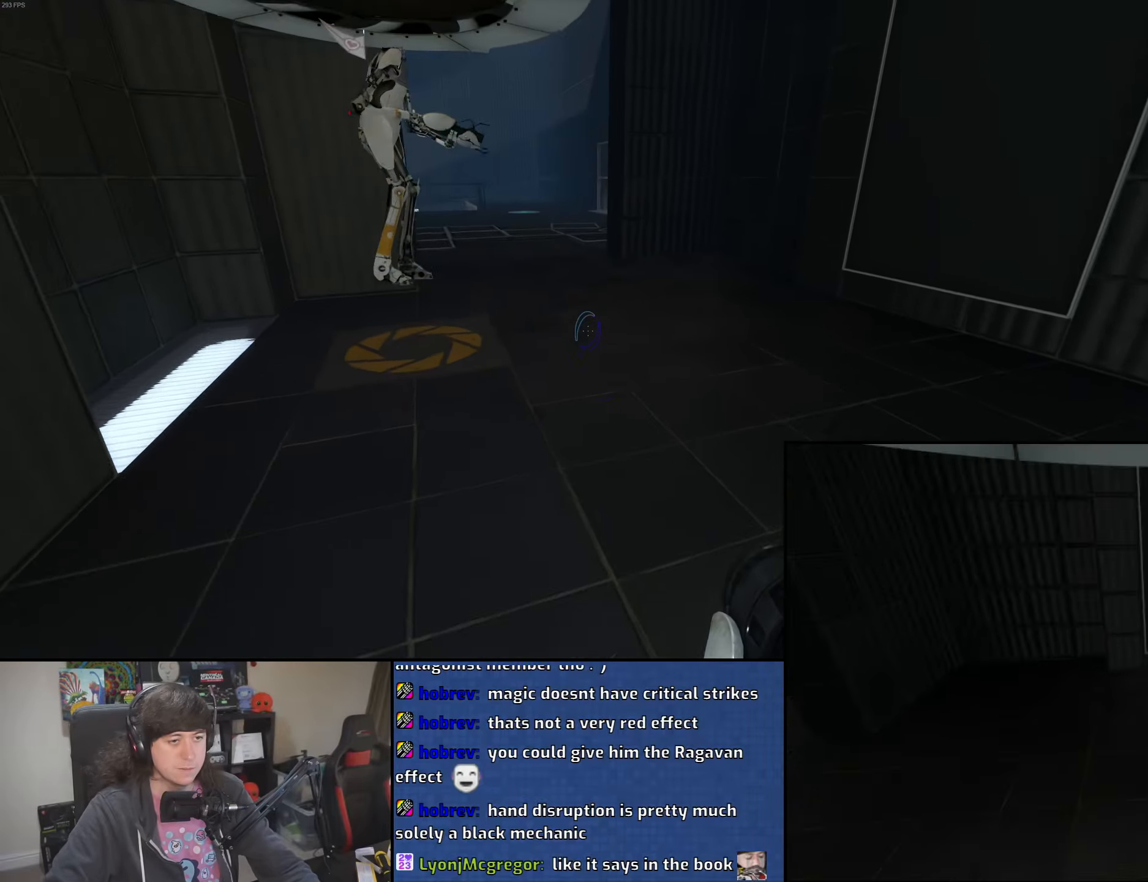
{"keys": ["a"], "mouse": ["wheel"], "events": [[100, "d", "down"], [283, "a", "down"], [316, "d", "up"], [366, "w", "up"], [383, "mouse_wheel", "down"]]}
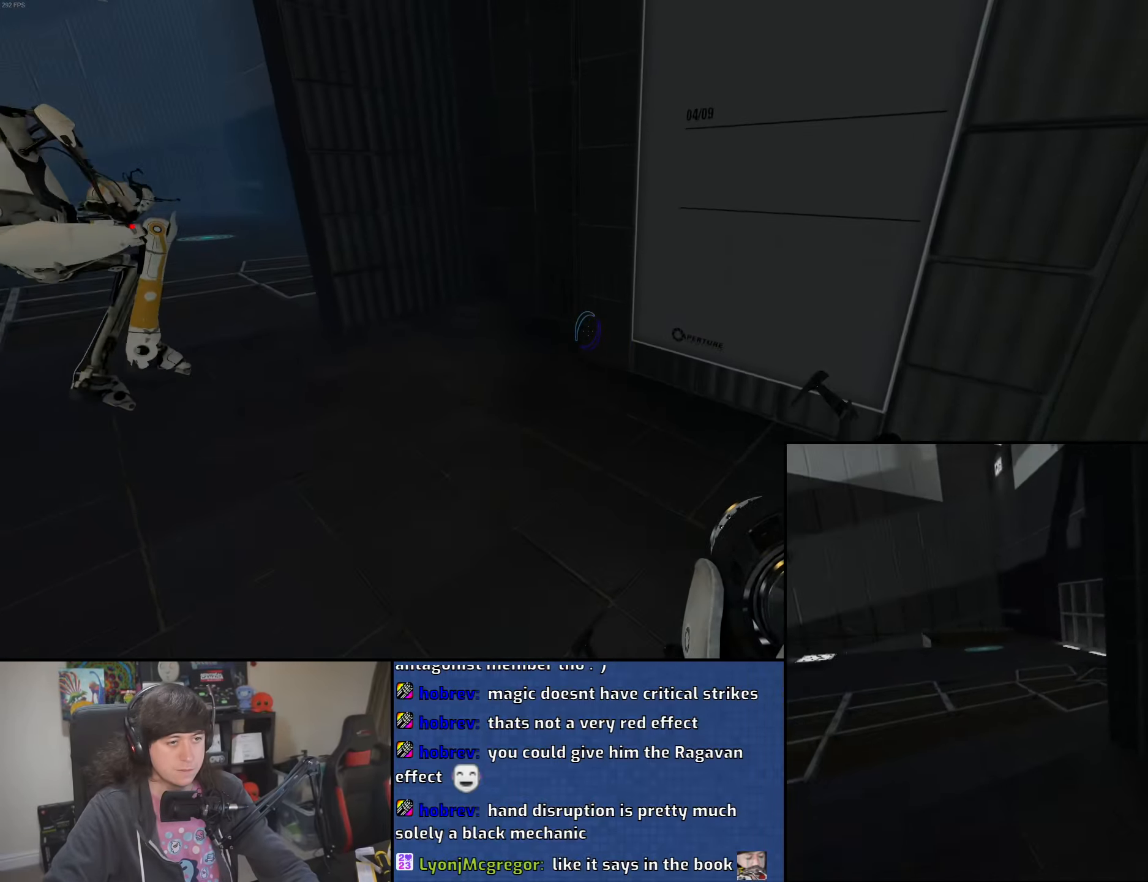
{"keys": ["a"], "mouse": [], "events": [[183, "mouse_wheel", "up"]]}
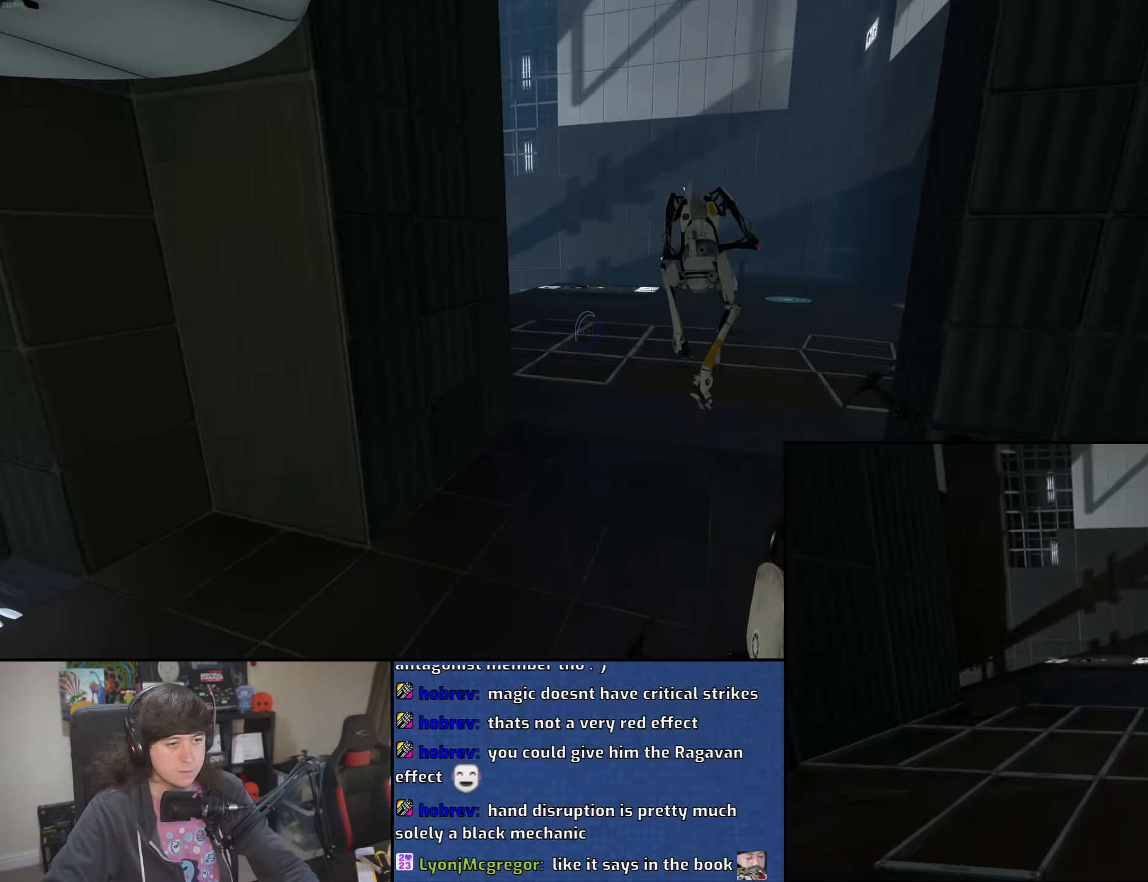
{"keys": ["d"], "mouse": [], "events": [[50, "d", "down"], [83, "a", "up"], [166, "mouse_wheel", "down"], [450, "mouse_wheel", "up"]]}
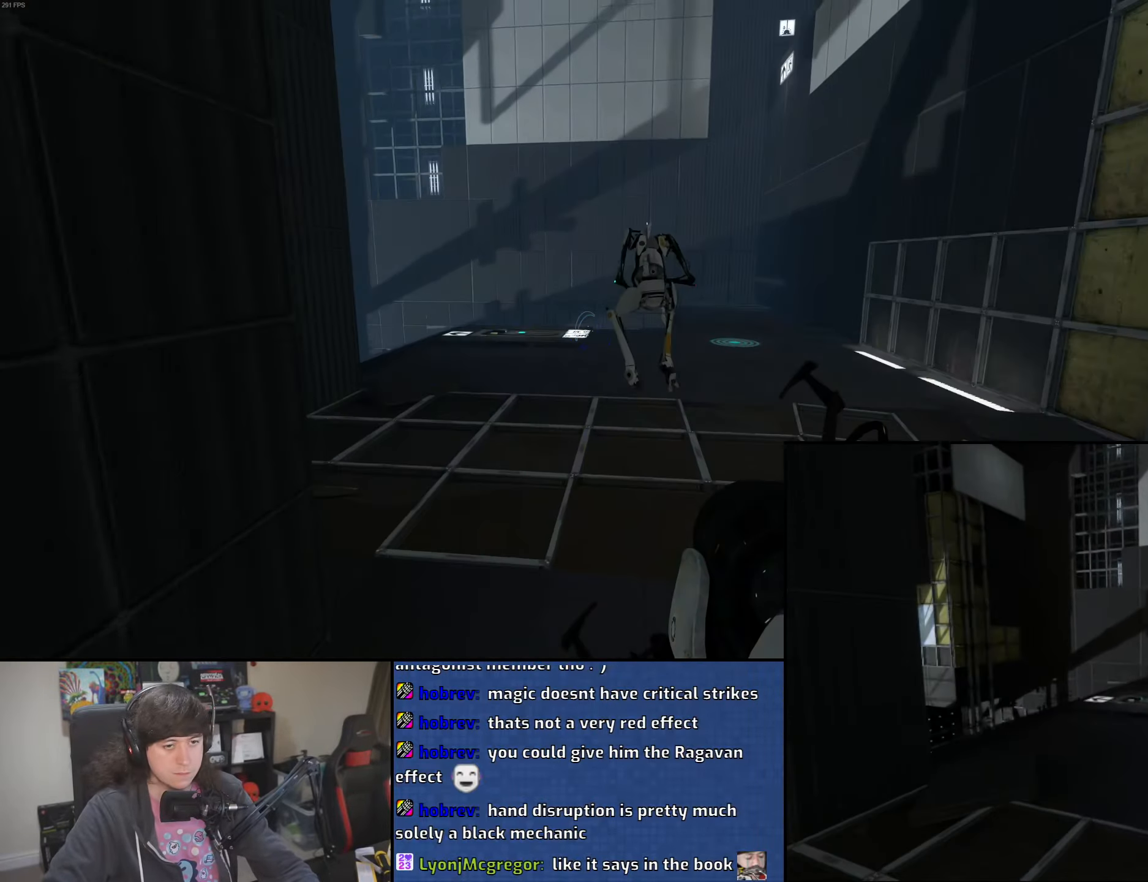
{"keys": ["a"], "mouse": ["wheel"], "events": [[266, "a", "down"], [316, "d", "up"], [433, "mouse_wheel", "down"]]}